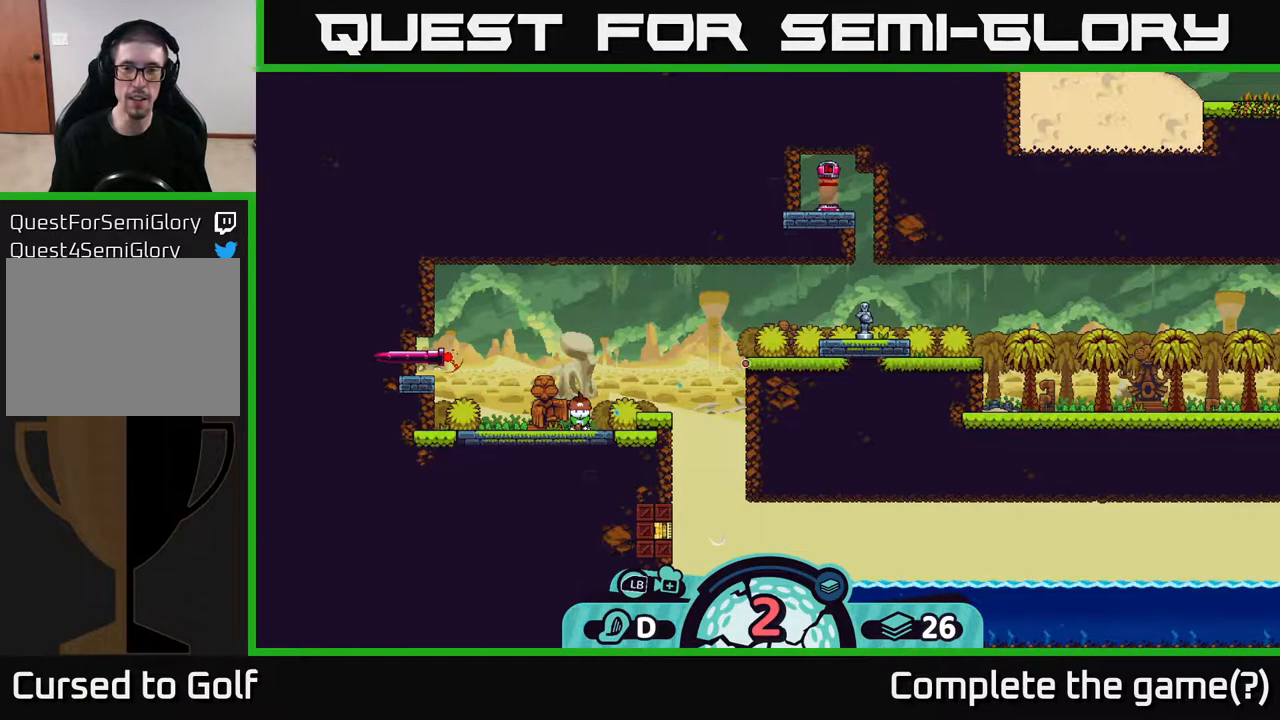
Gameplay with a controller (Xbox layout); each line is a JSON object with the inputs held at the frame after it. "events" lists button and stick changes between this image and that frame as [ms after this image, input, new state], when the widget could be followed in between.
{"buttons": [], "left_stick": "center", "right_stick": "center", "events": [[300, "right_stick", "center"]]}
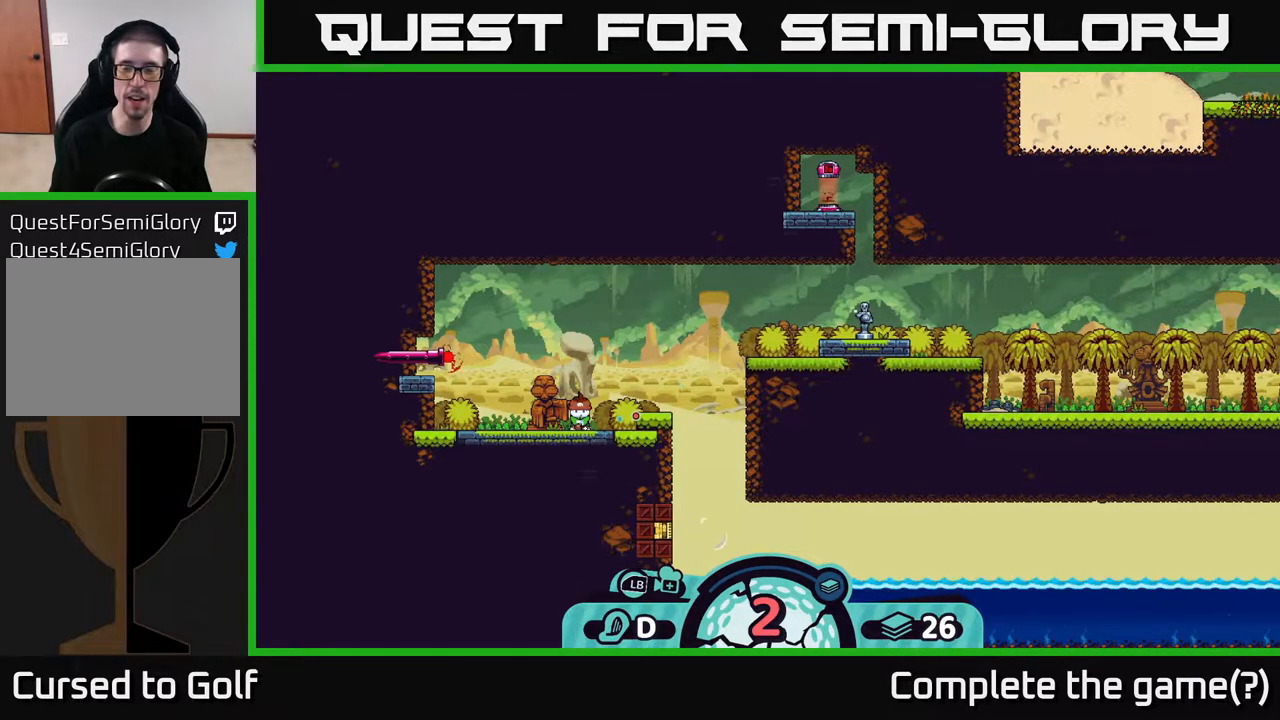
{"buttons": [], "left_stick": "center", "right_stick": "center", "events": []}
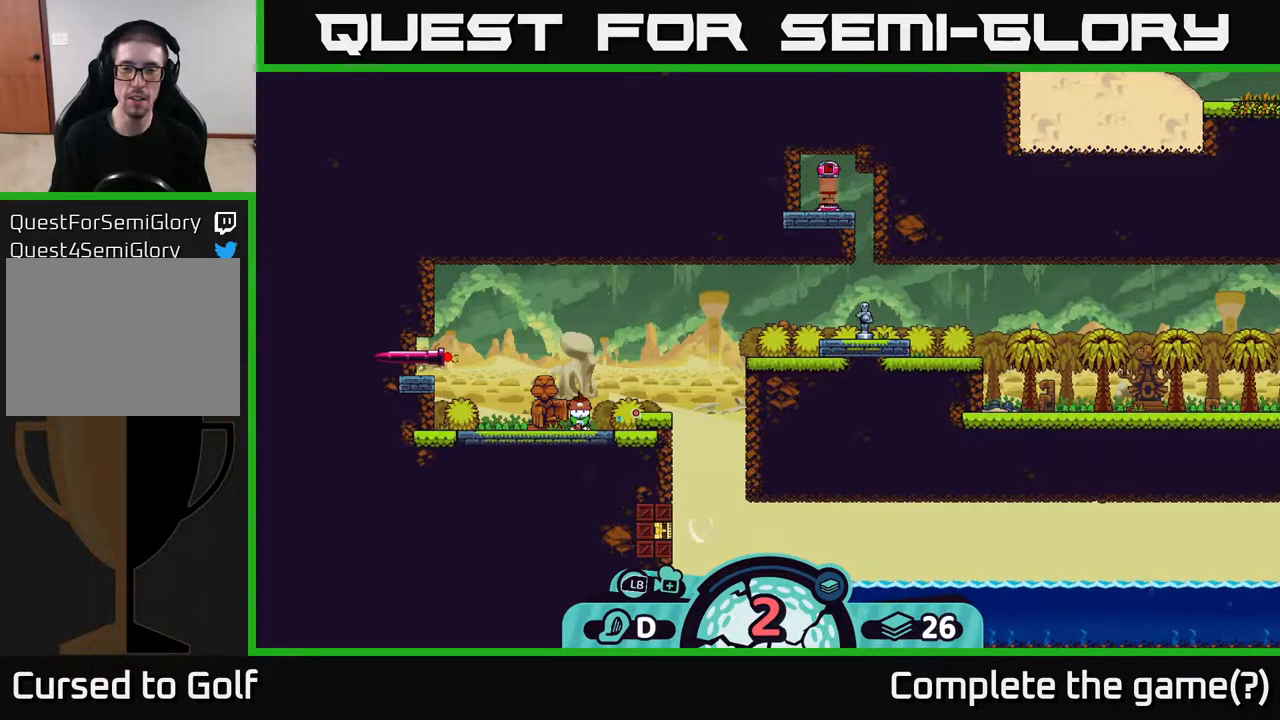
{"buttons": [], "left_stick": "center", "right_stick": "center", "events": []}
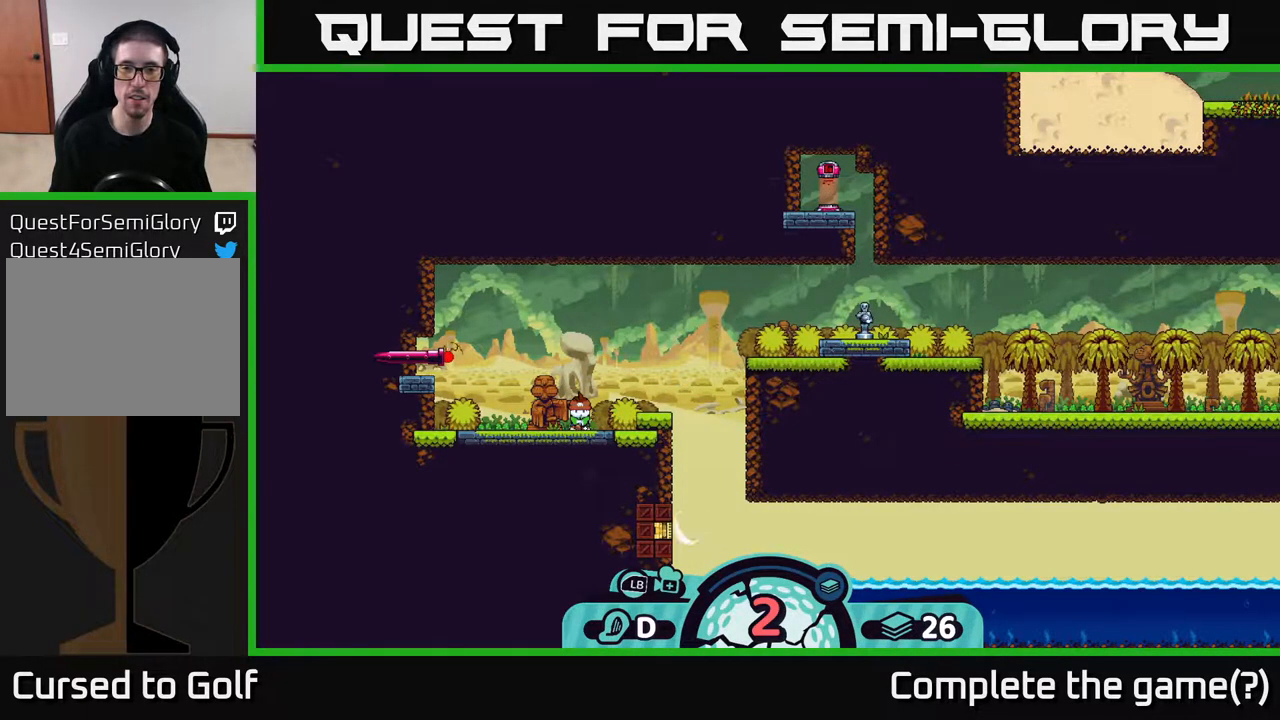
{"buttons": [], "left_stick": "center", "right_stick": "center", "events": [[33, "B", "down"], [167, "B", "up"]]}
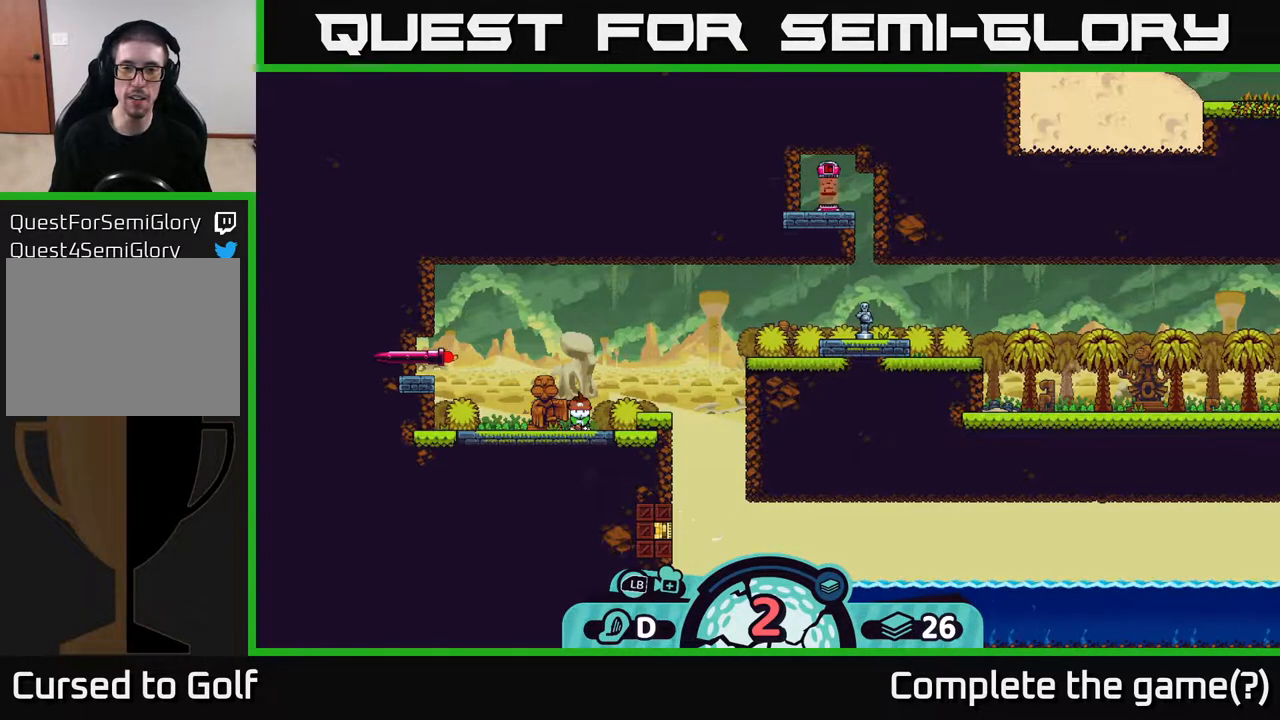
{"buttons": [], "left_stick": "center", "right_stick": "center", "events": [[133, "B", "down"], [200, "B", "up"]]}
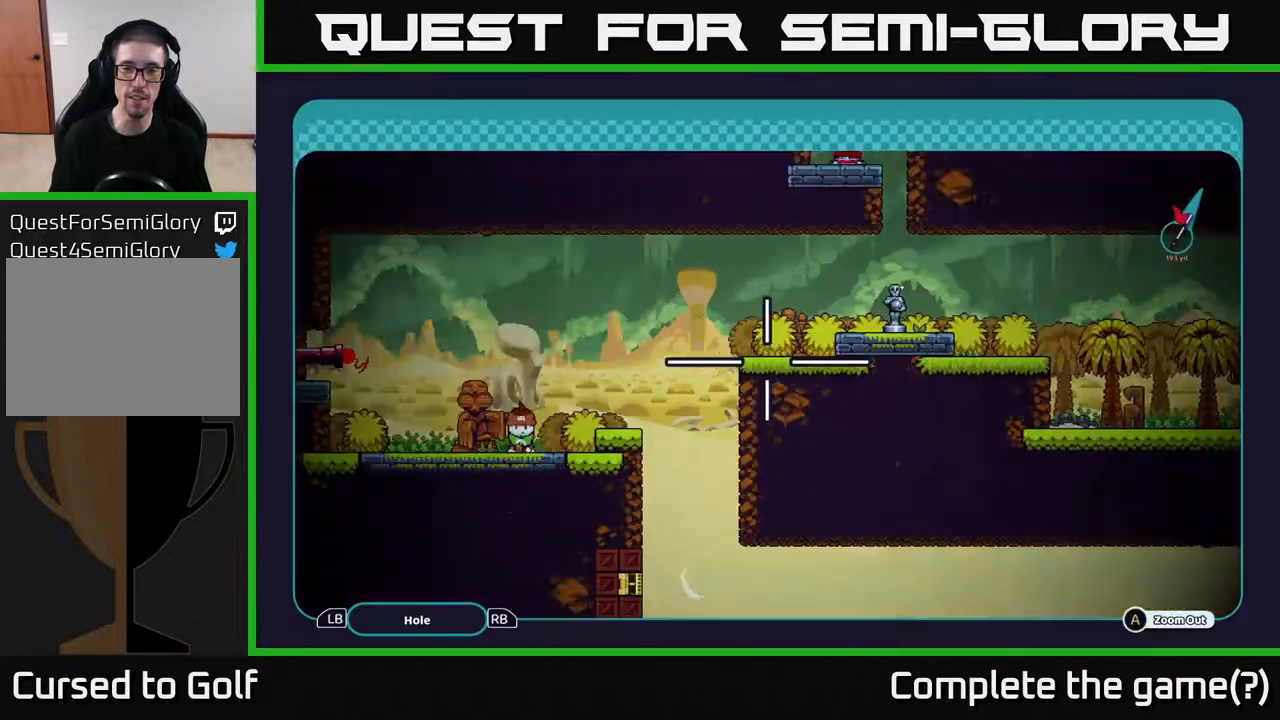
{"buttons": ["A"], "left_stick": "down", "right_stick": "center", "events": [[50, "A", "down"], [100, "left_stick", "down"]]}
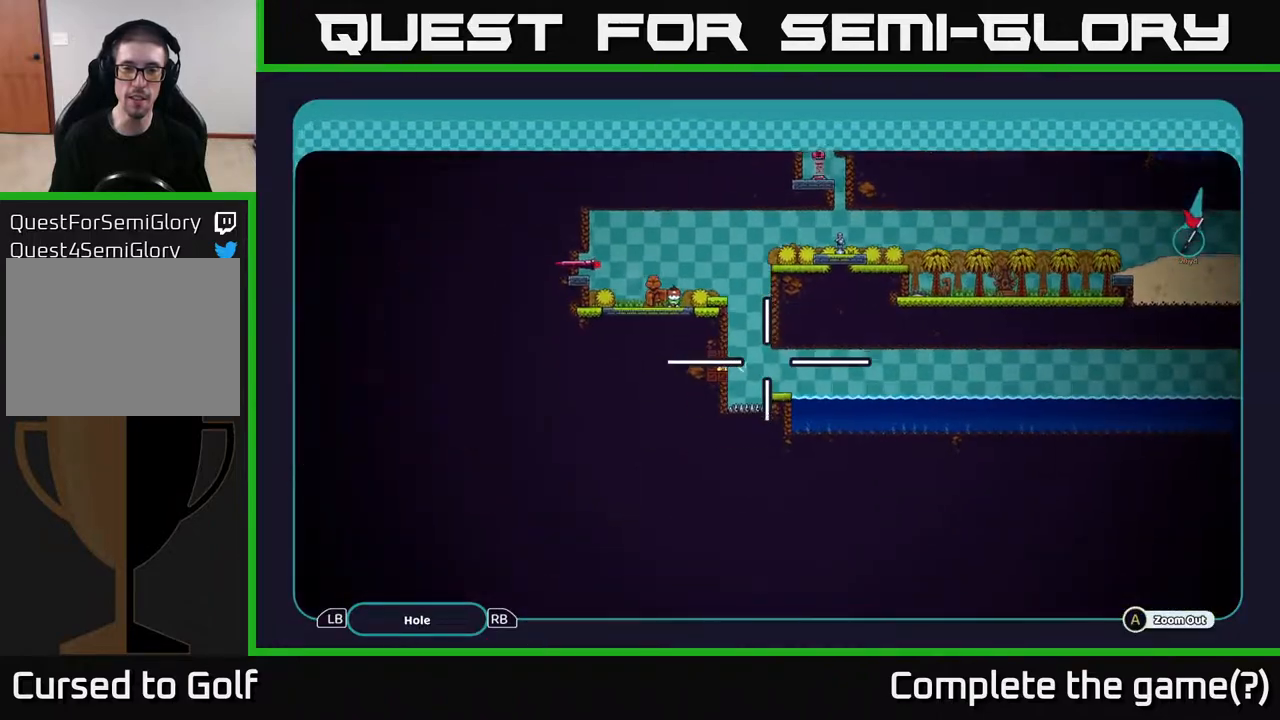
{"buttons": ["A"], "left_stick": "right", "right_stick": "center", "events": [[33, "left_stick", "center"], [100, "left_stick", "up-right"], [317, "left_stick", "down-right"], [483, "left_stick", "right"]]}
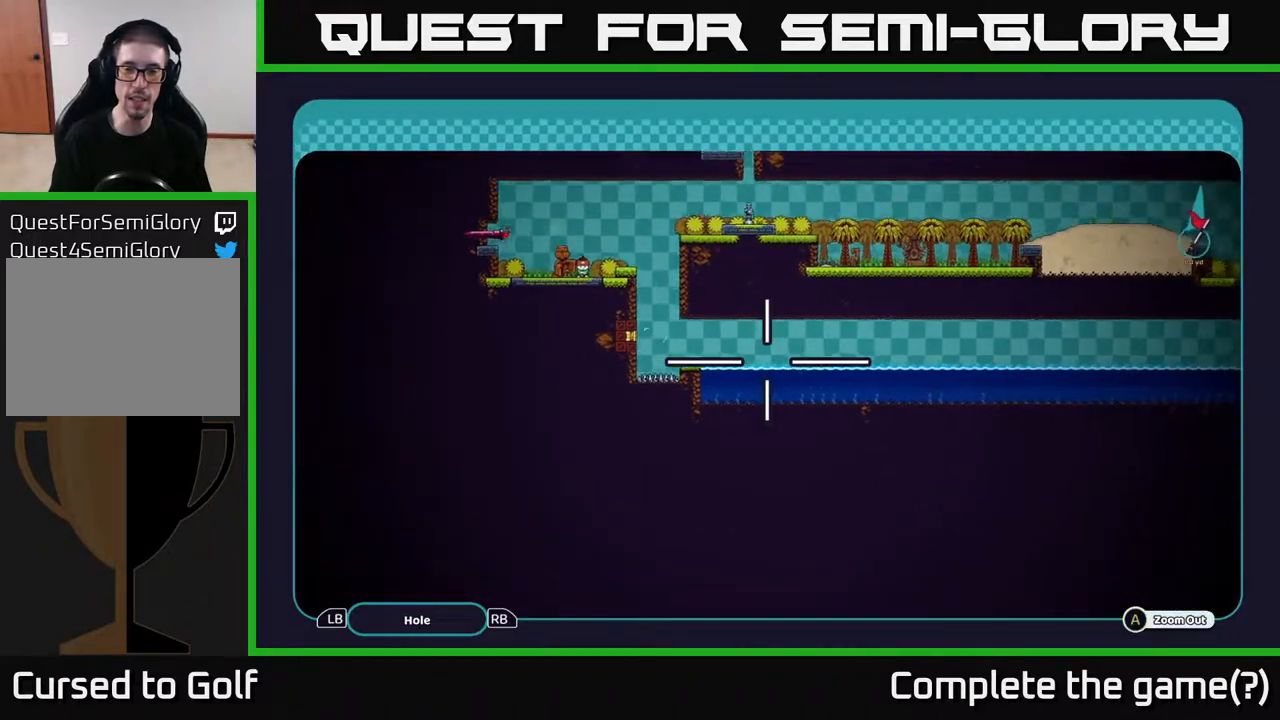
{"buttons": ["A"], "left_stick": "right", "right_stick": "center", "events": []}
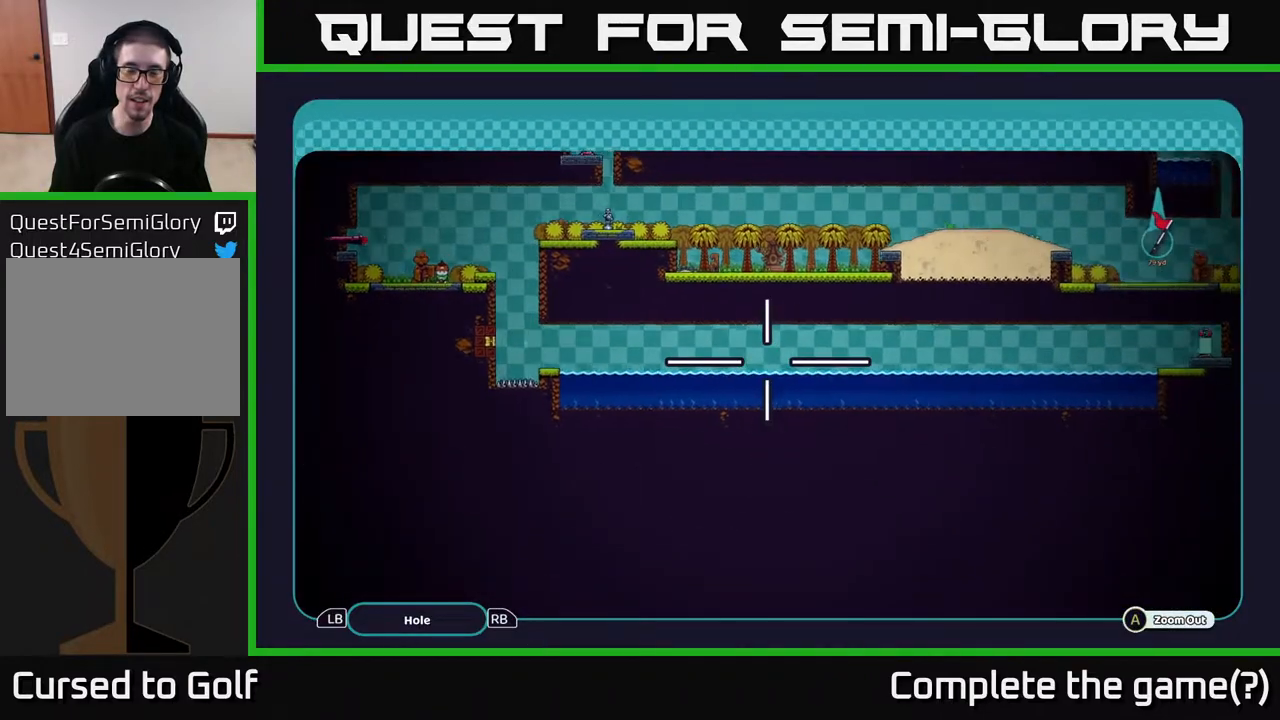
{"buttons": ["A"], "left_stick": "down-left", "right_stick": "center", "events": [[217, "left_stick", "left"], [283, "left_stick", "down-left"]]}
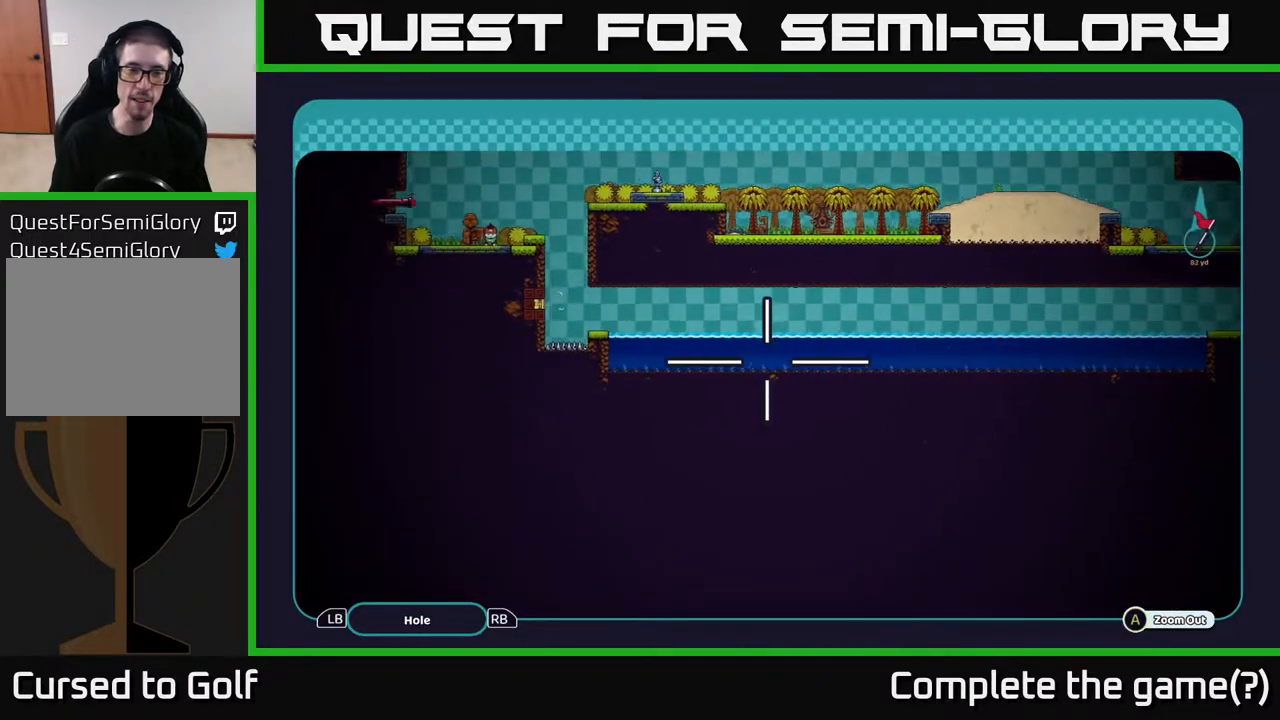
{"buttons": ["A"], "left_stick": "left", "right_stick": "center", "events": [[283, "left_stick", "left"]]}
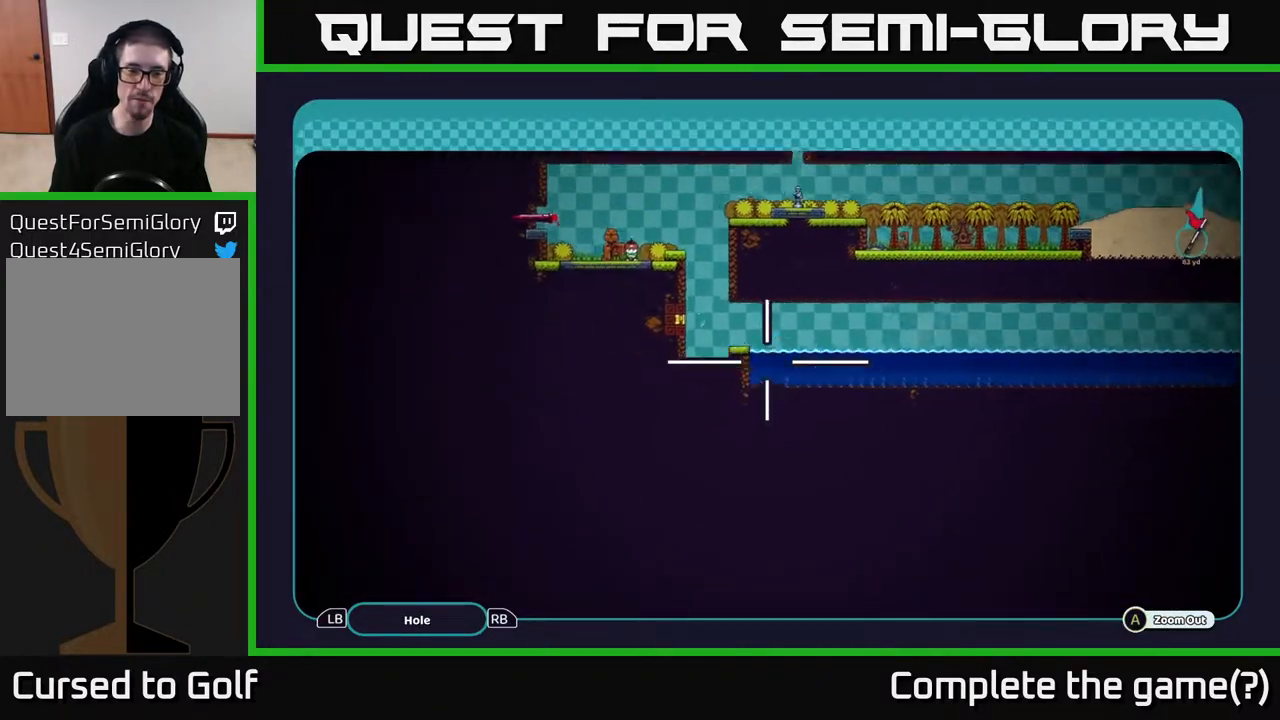
{"buttons": ["A"], "left_stick": "down-left", "right_stick": "center", "events": [[67, "left_stick", "up-left"], [367, "left_stick", "down-left"]]}
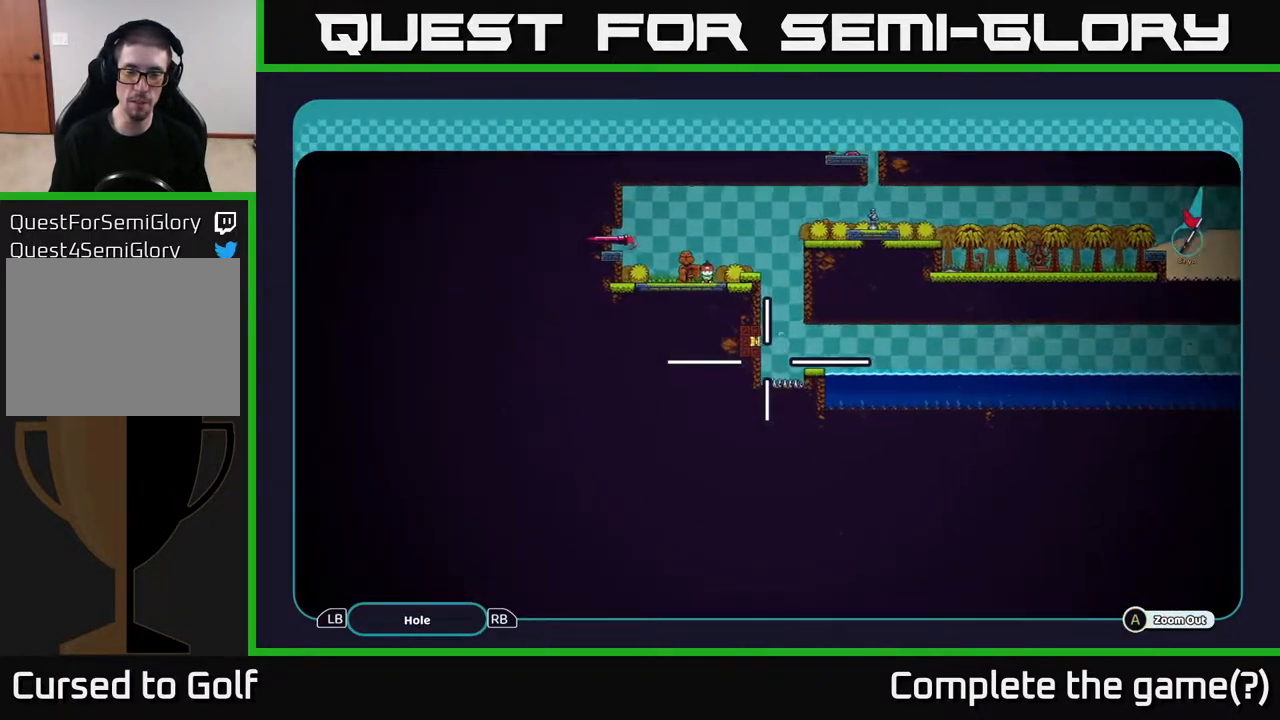
{"buttons": ["A"], "left_stick": "right", "right_stick": "center", "events": [[67, "left_stick", "up"], [250, "left_stick", "center"], [350, "left_stick", "right"]]}
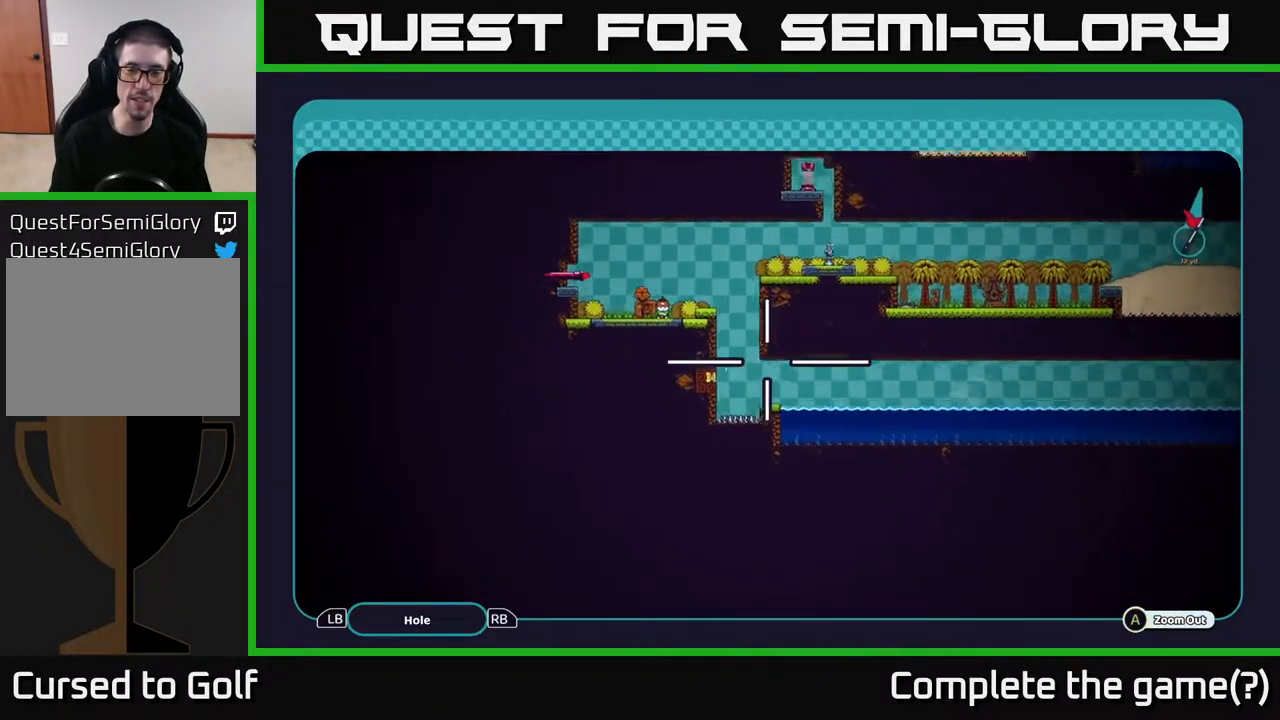
{"buttons": ["A"], "left_stick": "up", "right_stick": "center", "events": [[117, "left_stick", "up"], [200, "left_stick", "center"], [250, "left_stick", "down"], [417, "left_stick", "center"], [483, "left_stick", "up"]]}
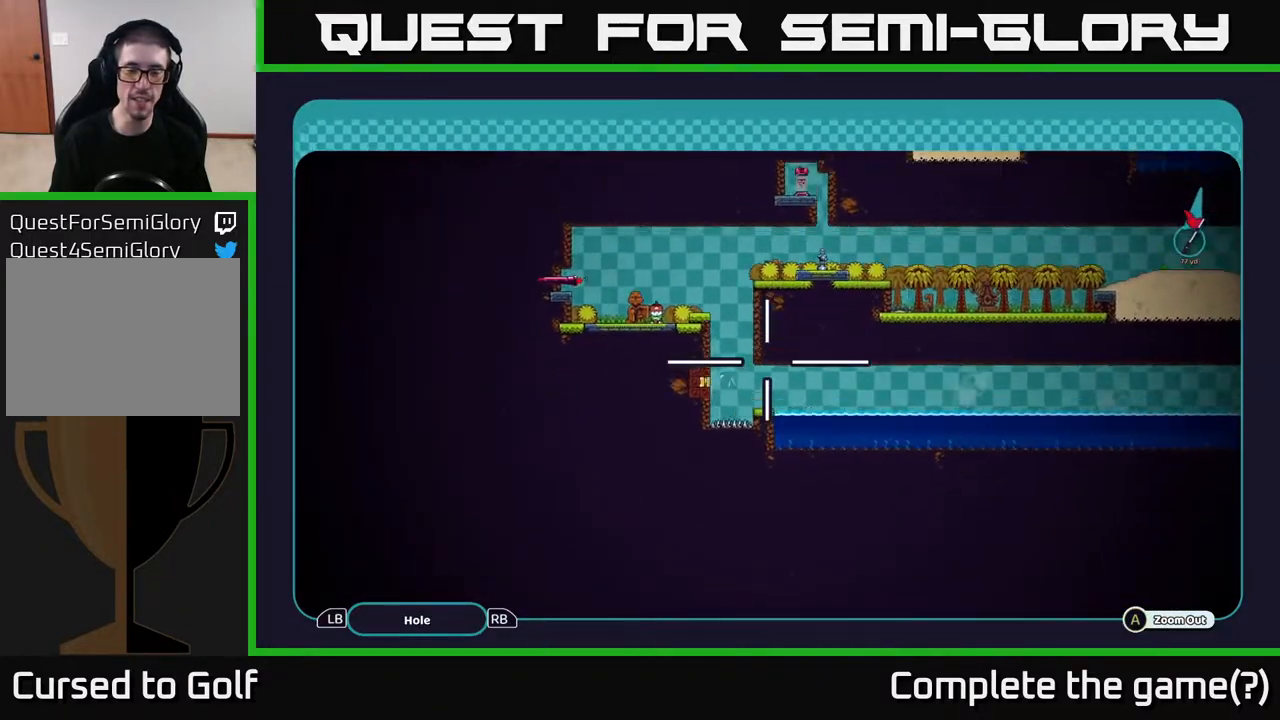
{"buttons": ["A"], "left_stick": "down-right", "right_stick": "center", "events": [[67, "left_stick", "up-left"], [200, "left_stick", "right"], [500, "left_stick", "down-right"]]}
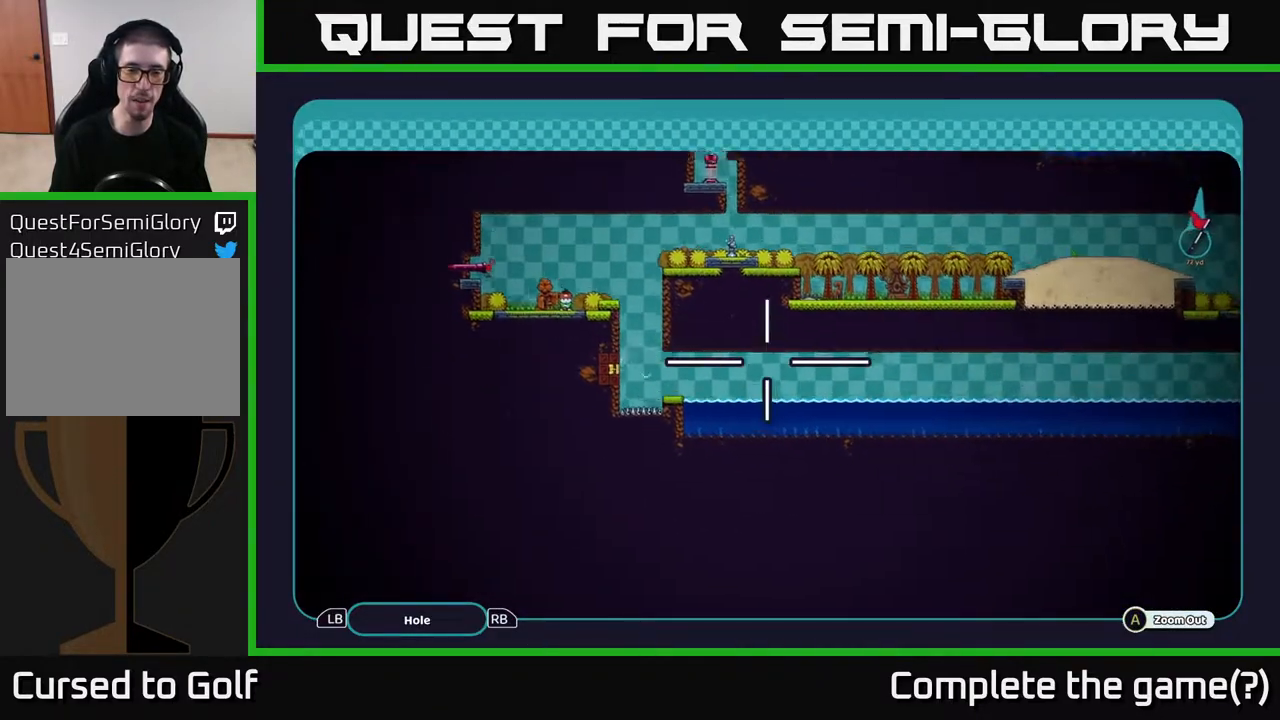
{"buttons": ["A"], "left_stick": "right", "right_stick": "center", "events": [[150, "left_stick", "right"]]}
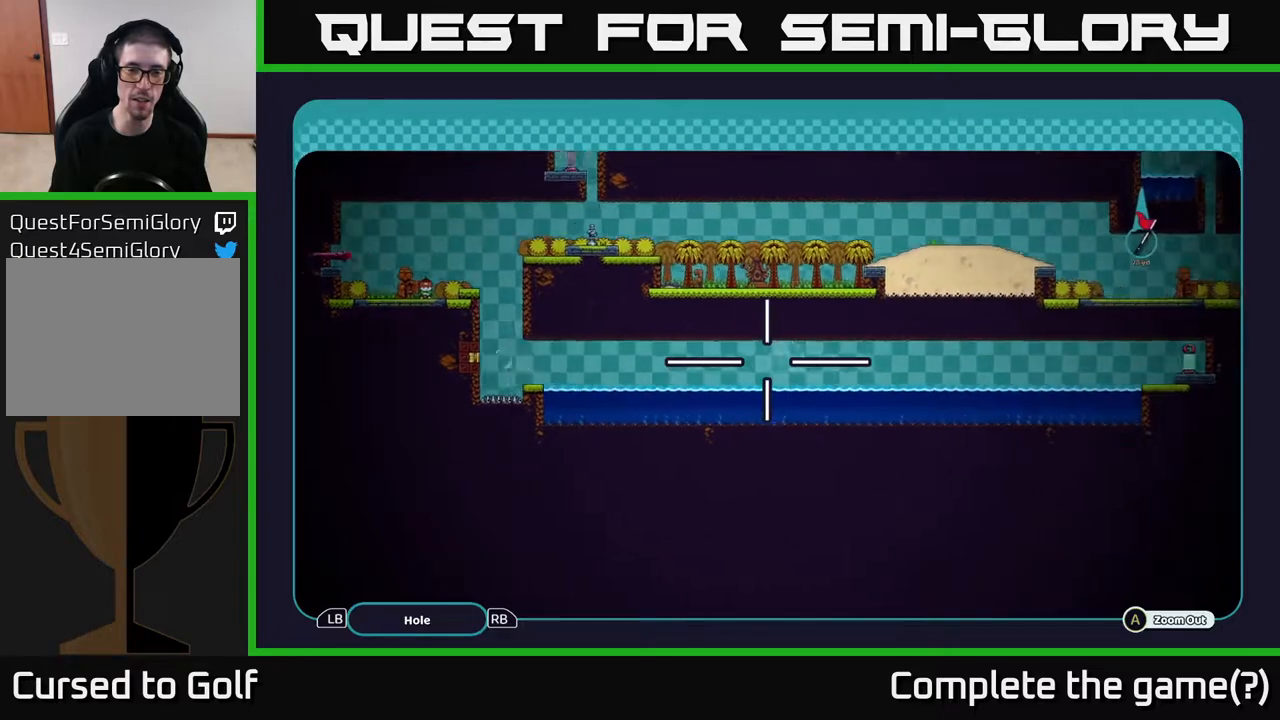
{"buttons": ["A"], "left_stick": "right", "right_stick": "center", "events": []}
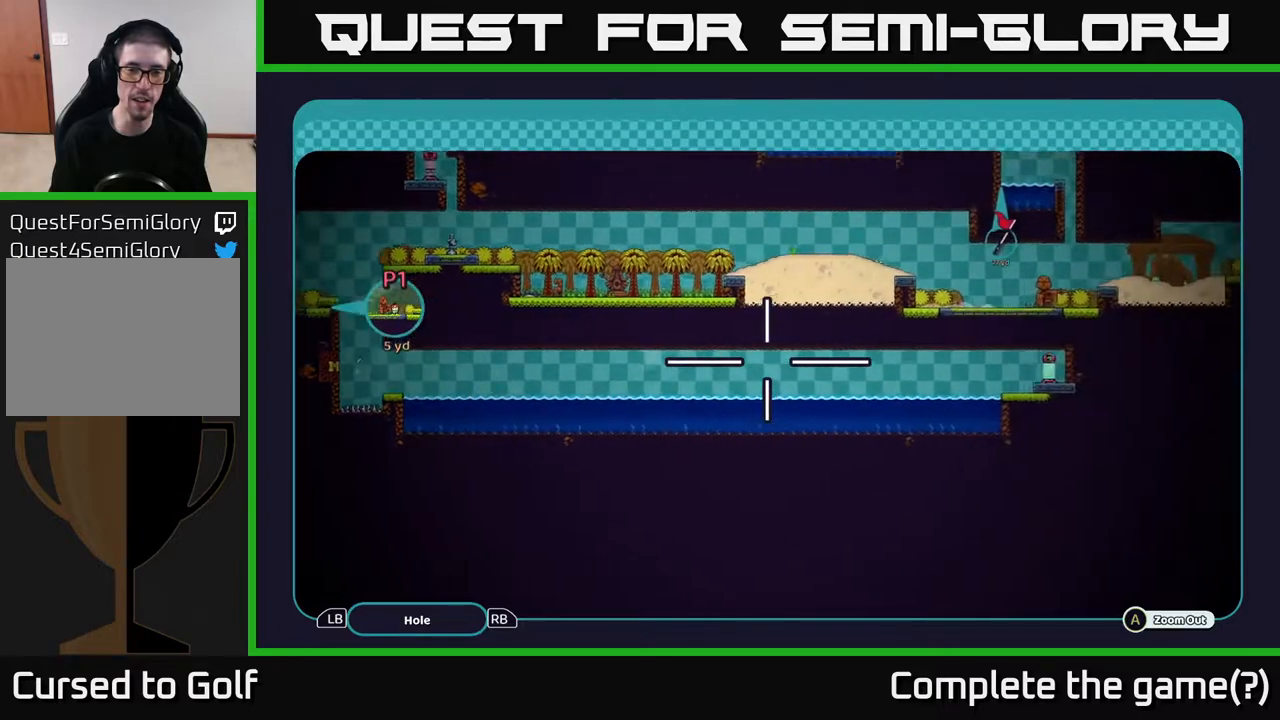
{"buttons": ["A"], "left_stick": "right", "right_stick": "center", "events": []}
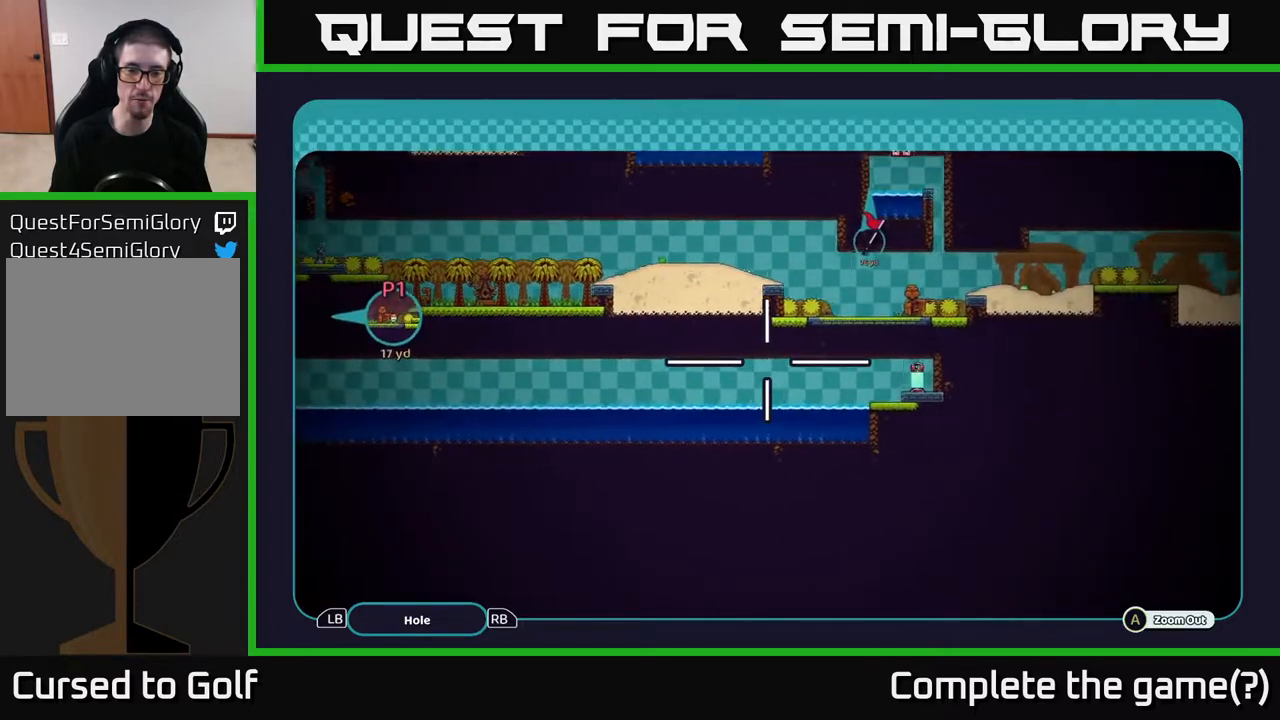
{"buttons": ["A"], "left_stick": "center", "right_stick": "center", "events": [[433, "left_stick", "center"]]}
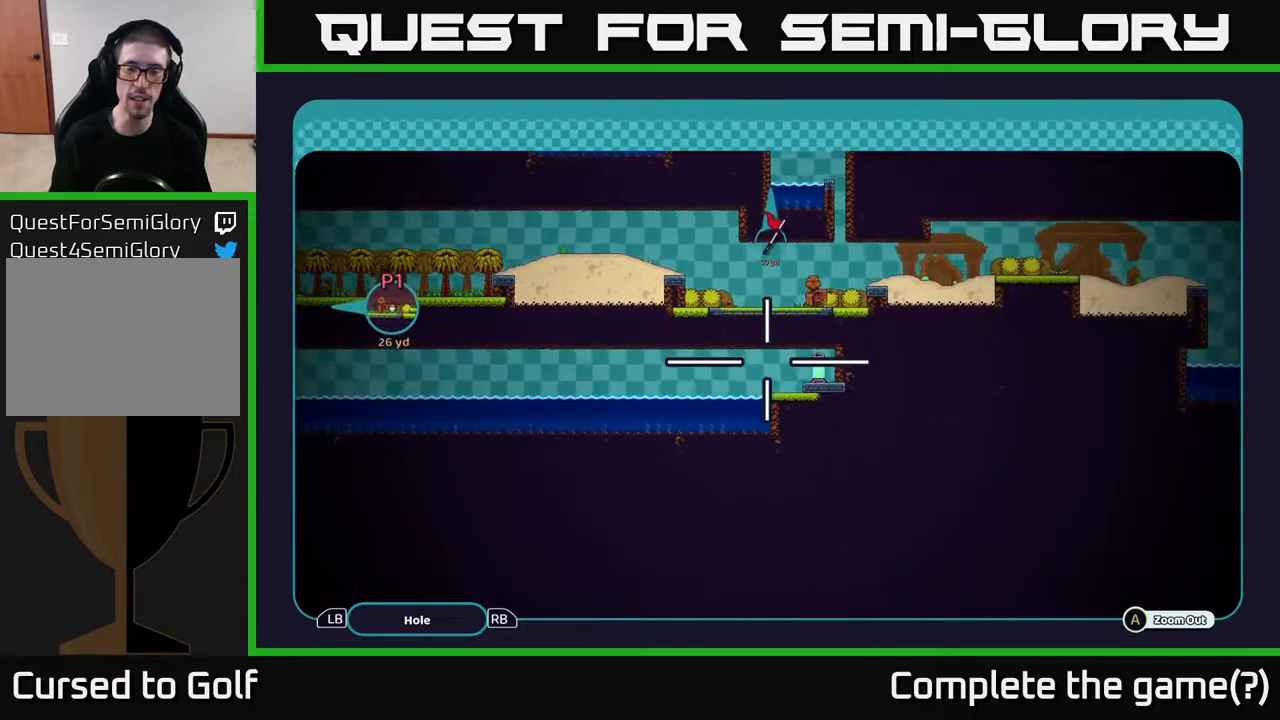
{"buttons": ["A"], "left_stick": "left", "right_stick": "center", "events": [[167, "left_stick", "right"], [333, "left_stick", "center"], [417, "left_stick", "left"]]}
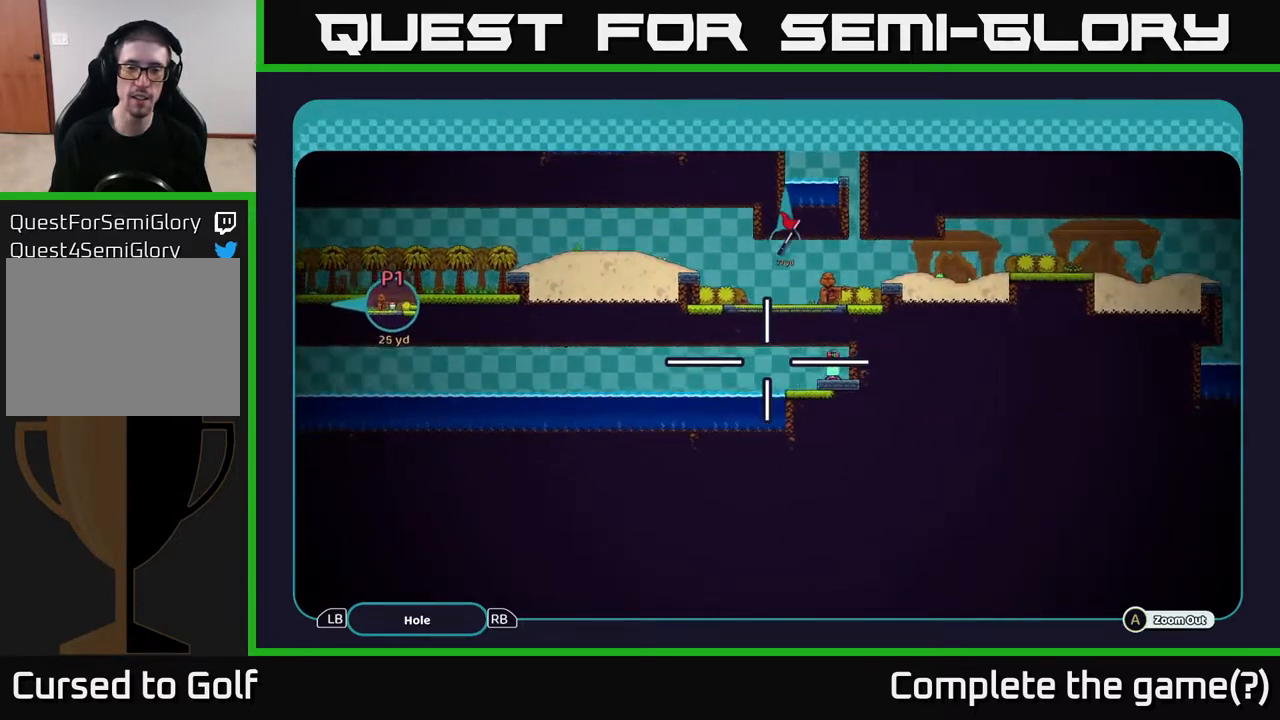
{"buttons": ["A"], "left_stick": "left", "right_stick": "center", "events": []}
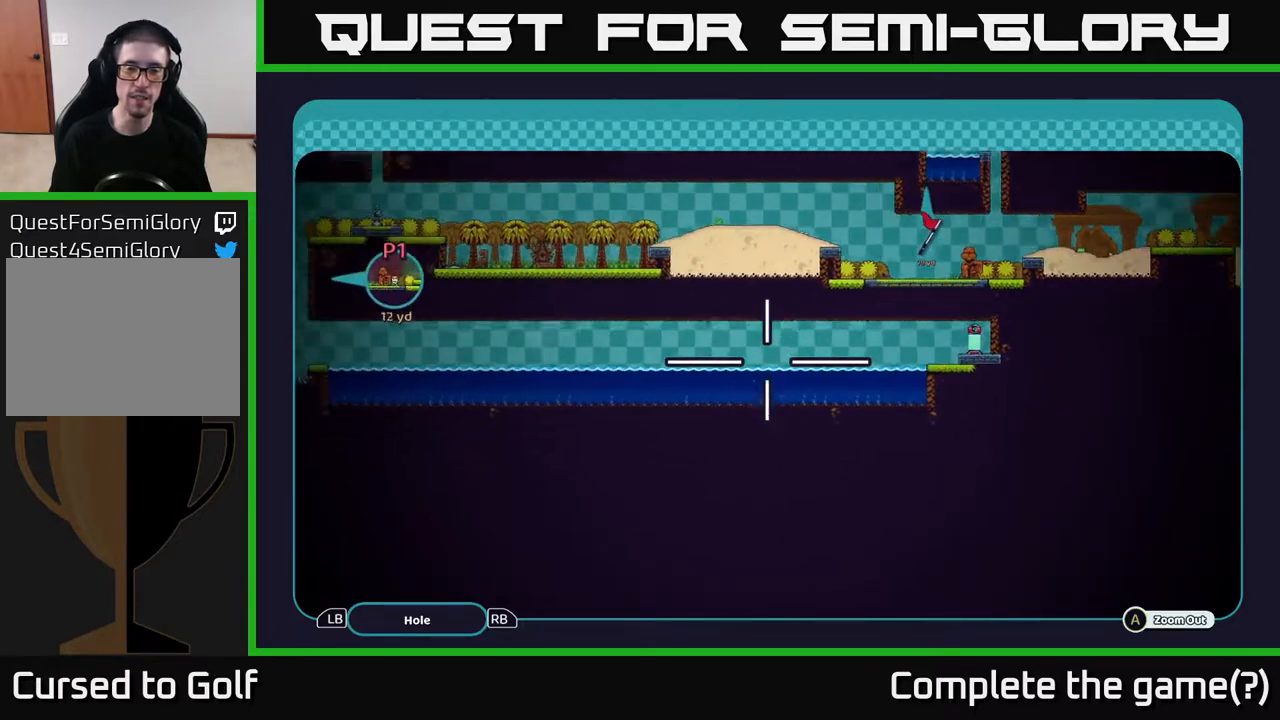
{"buttons": ["A"], "left_stick": "left", "right_stick": "center", "events": []}
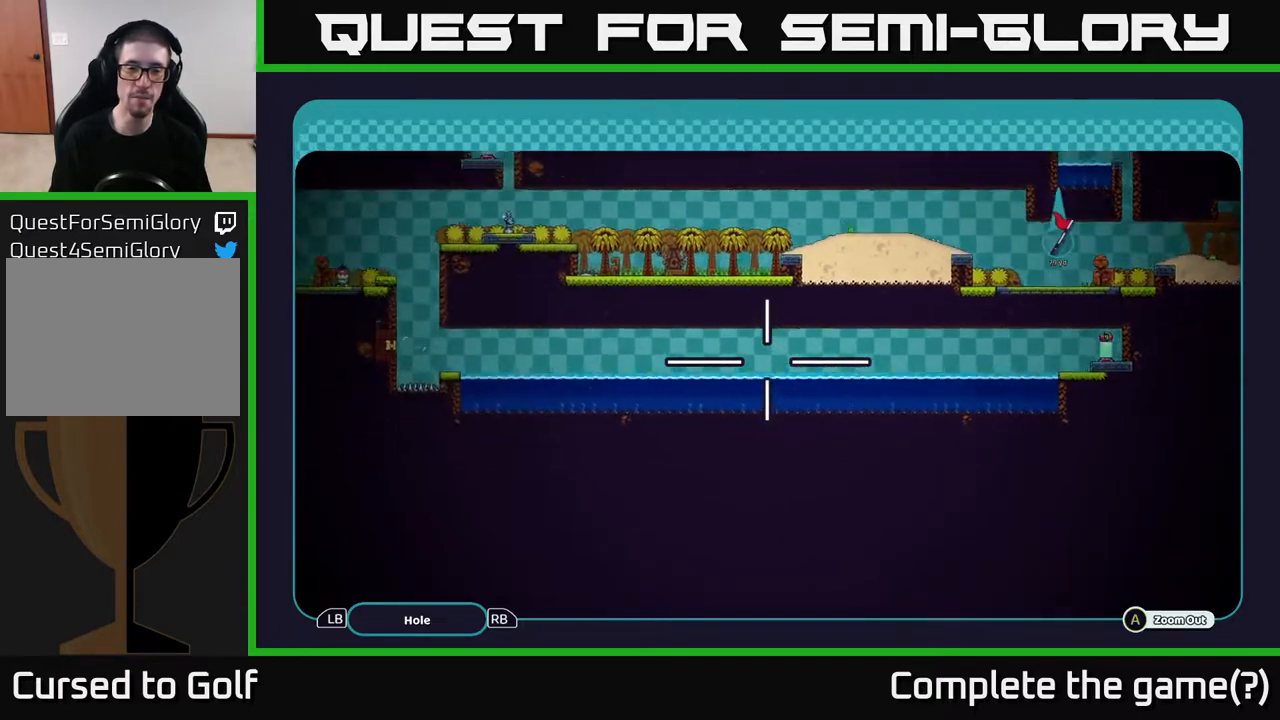
{"buttons": ["A"], "left_stick": "left", "right_stick": "center", "events": []}
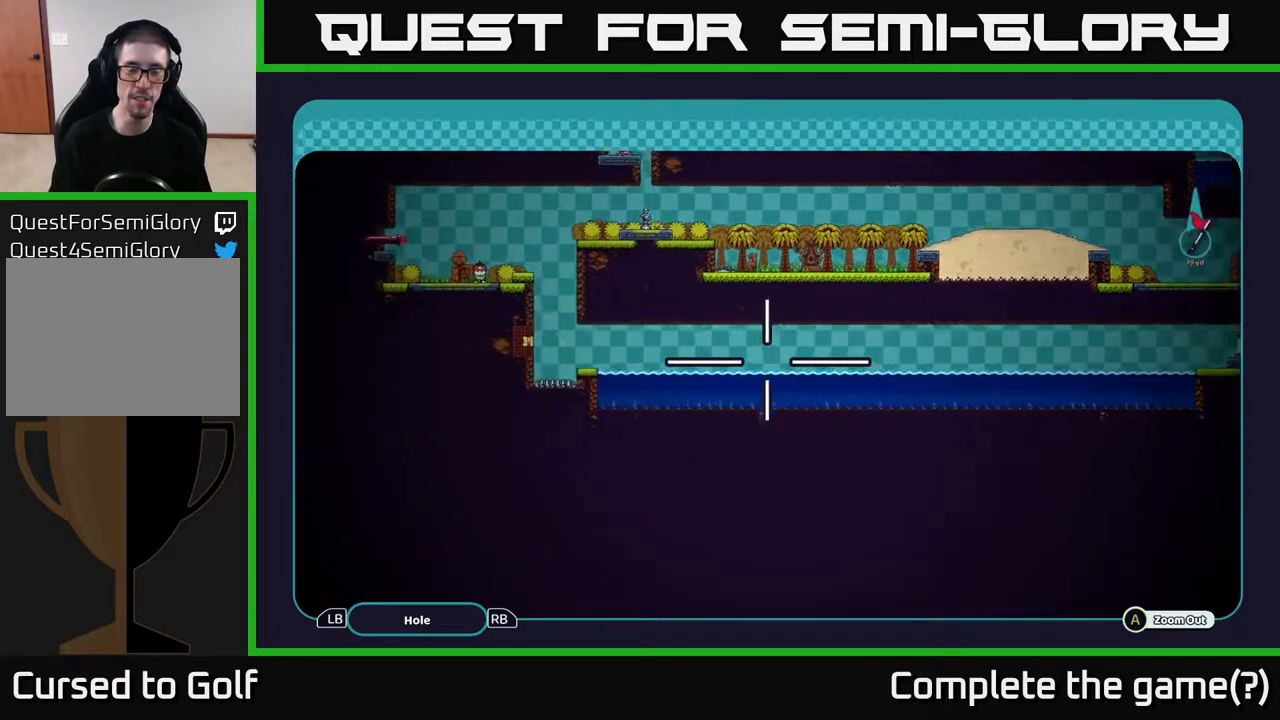
{"buttons": ["A"], "left_stick": "right", "right_stick": "center", "events": [[67, "left_stick", "down-right"], [217, "left_stick", "right"]]}
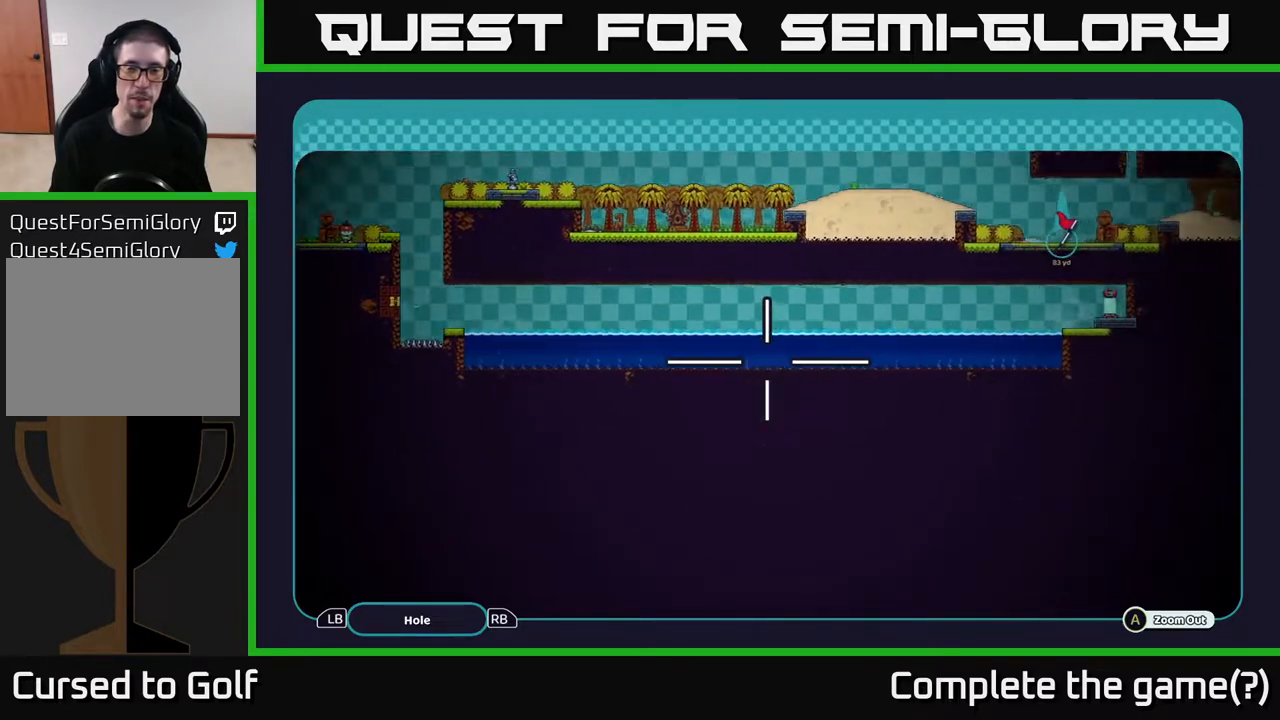
{"buttons": ["A"], "left_stick": "up-right", "right_stick": "center", "events": [[150, "left_stick", "up"], [217, "left_stick", "left"], [383, "left_stick", "up-right"]]}
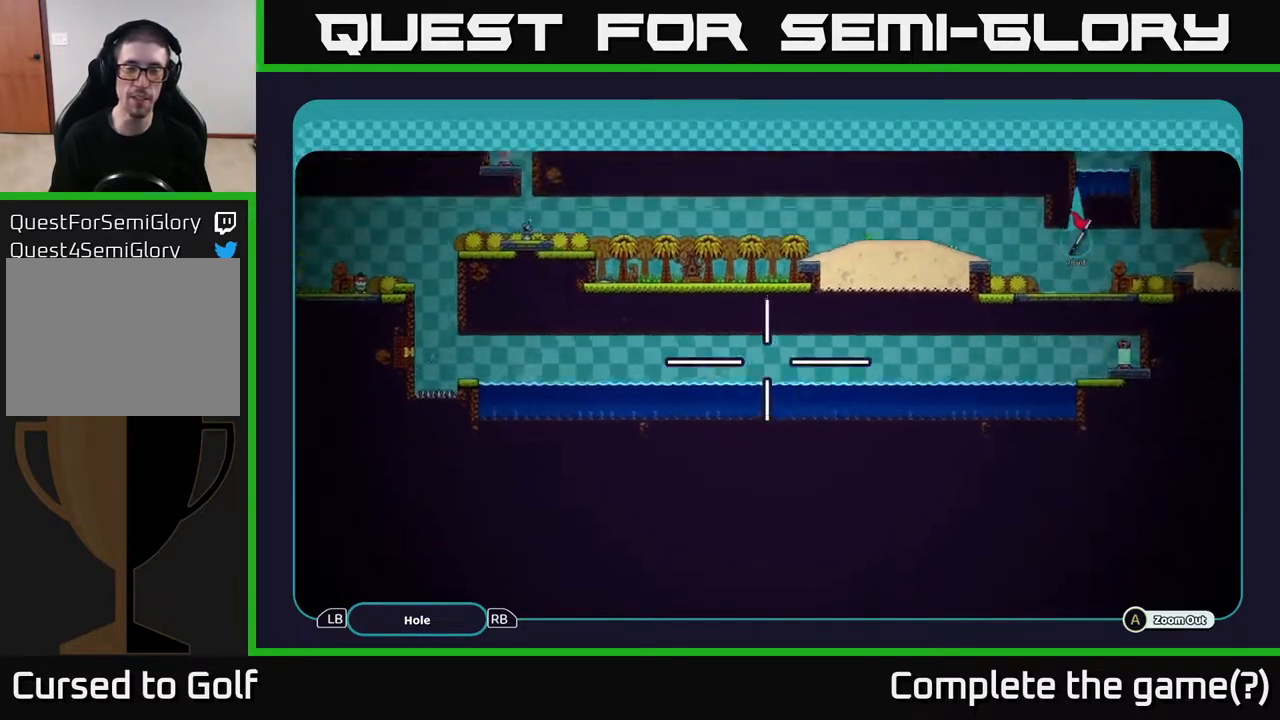
{"buttons": ["A"], "left_stick": "left", "right_stick": "center", "events": [[367, "left_stick", "up-left"], [450, "left_stick", "left"]]}
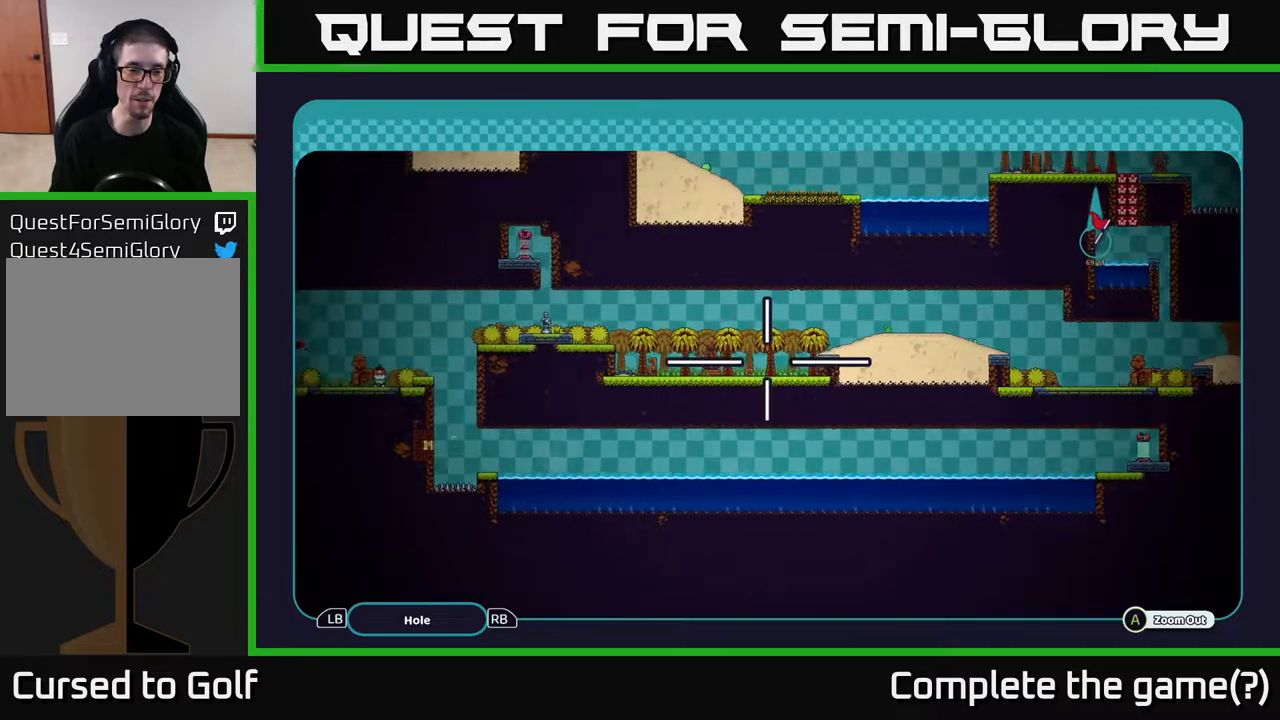
{"buttons": ["A"], "left_stick": "up-left", "right_stick": "center", "events": [[83, "left_stick", "down-left"], [267, "left_stick", "up-left"]]}
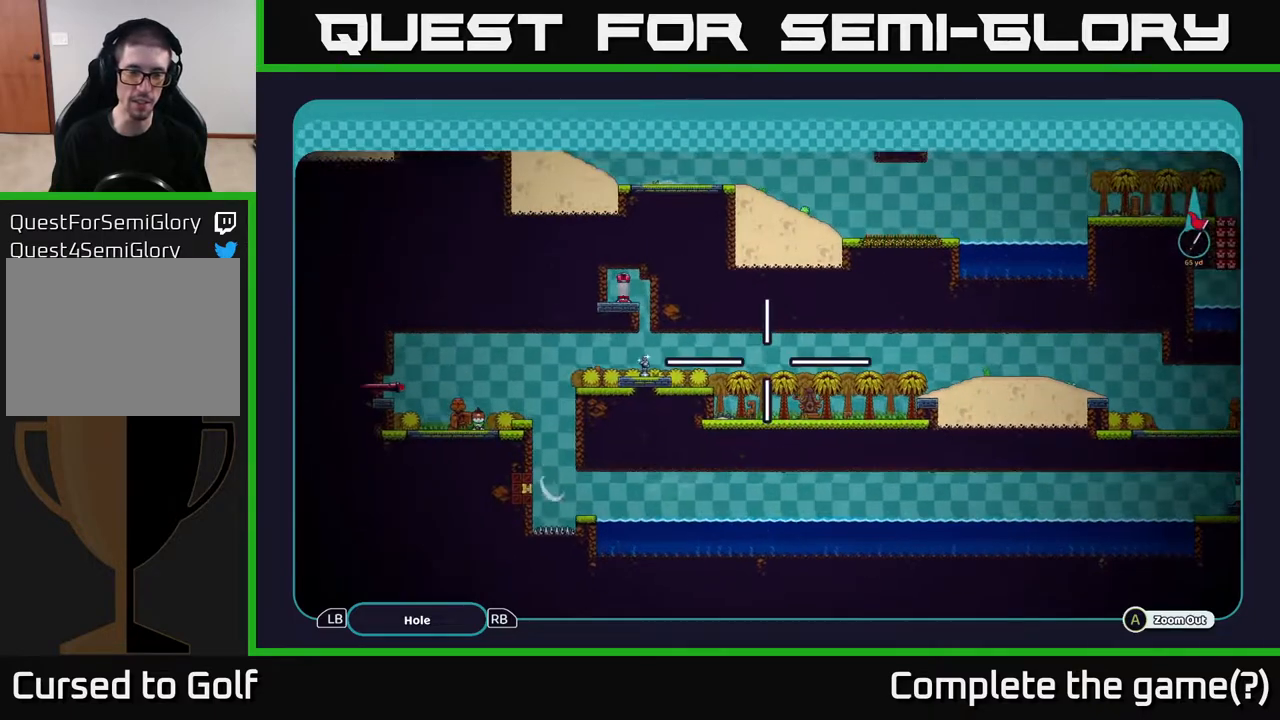
{"buttons": ["A"], "left_stick": "up-right", "right_stick": "center", "events": [[67, "left_stick", "center"], [350, "left_stick", "up-right"]]}
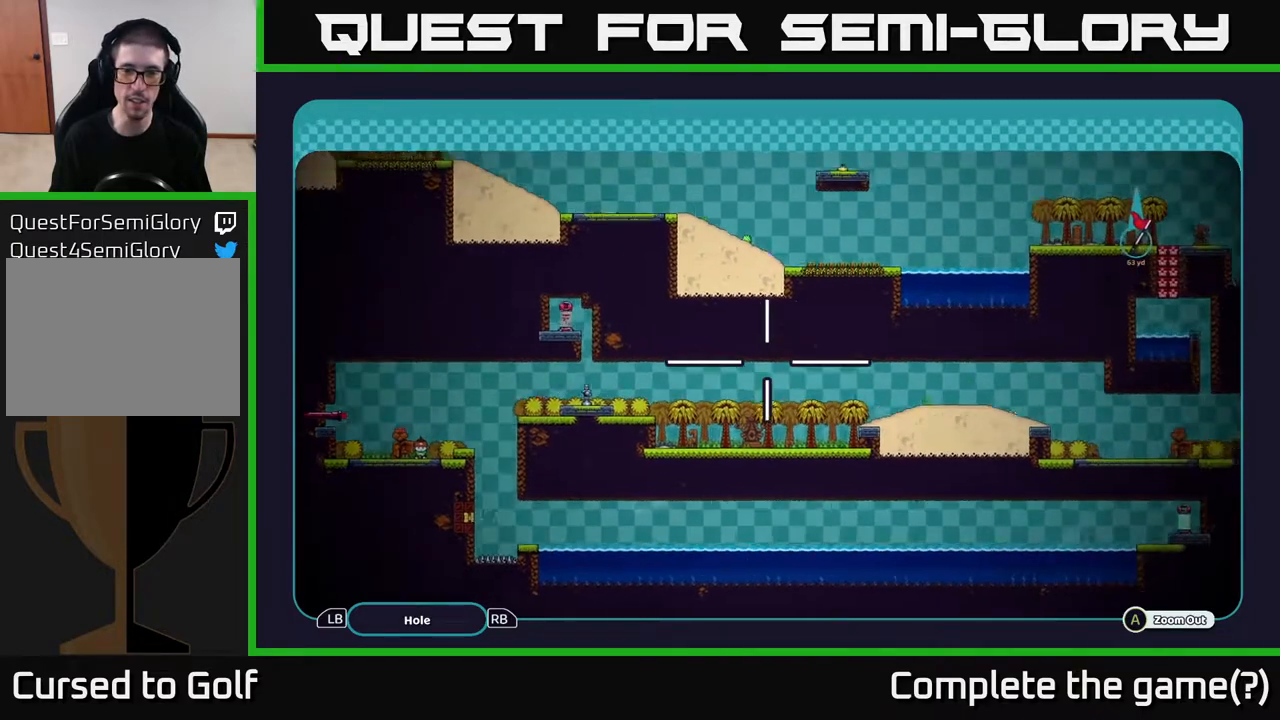
{"buttons": ["A"], "left_stick": "center", "right_stick": "center", "events": [[33, "left_stick", "right"], [400, "left_stick", "center"]]}
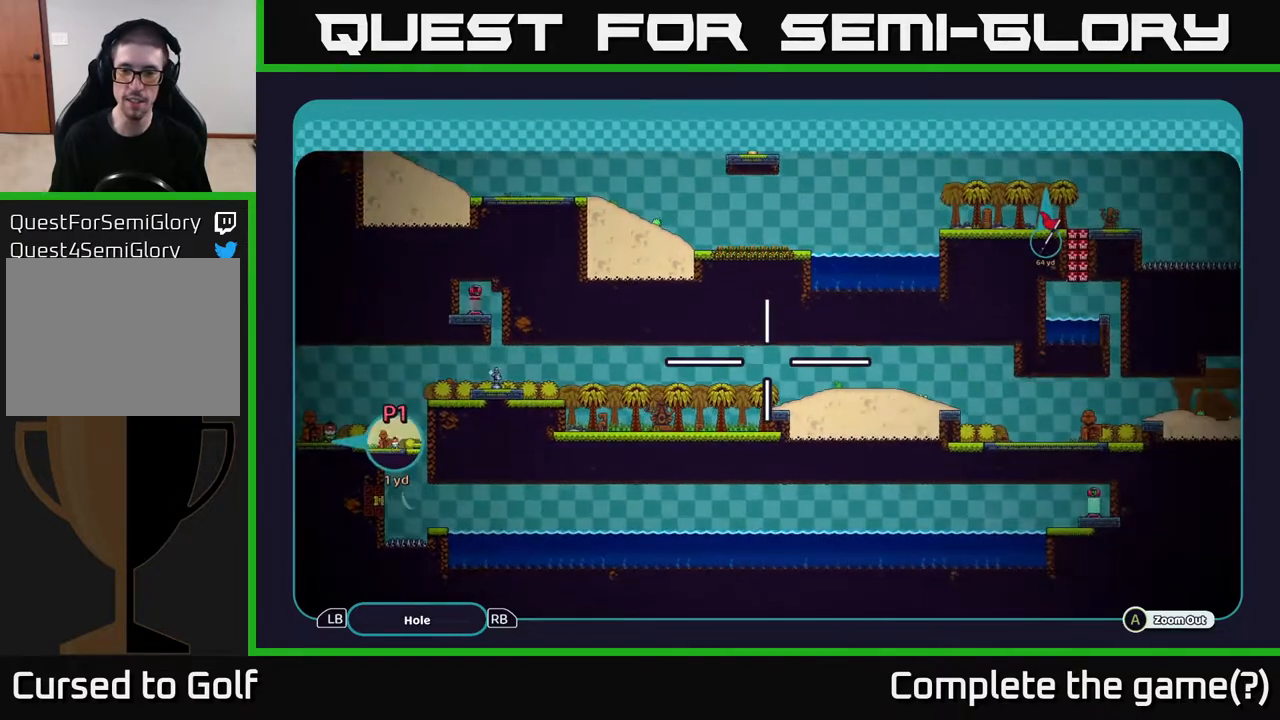
{"buttons": ["A"], "left_stick": "center", "right_stick": "center", "events": [[250, "left_stick", "right"], [450, "left_stick", "center"]]}